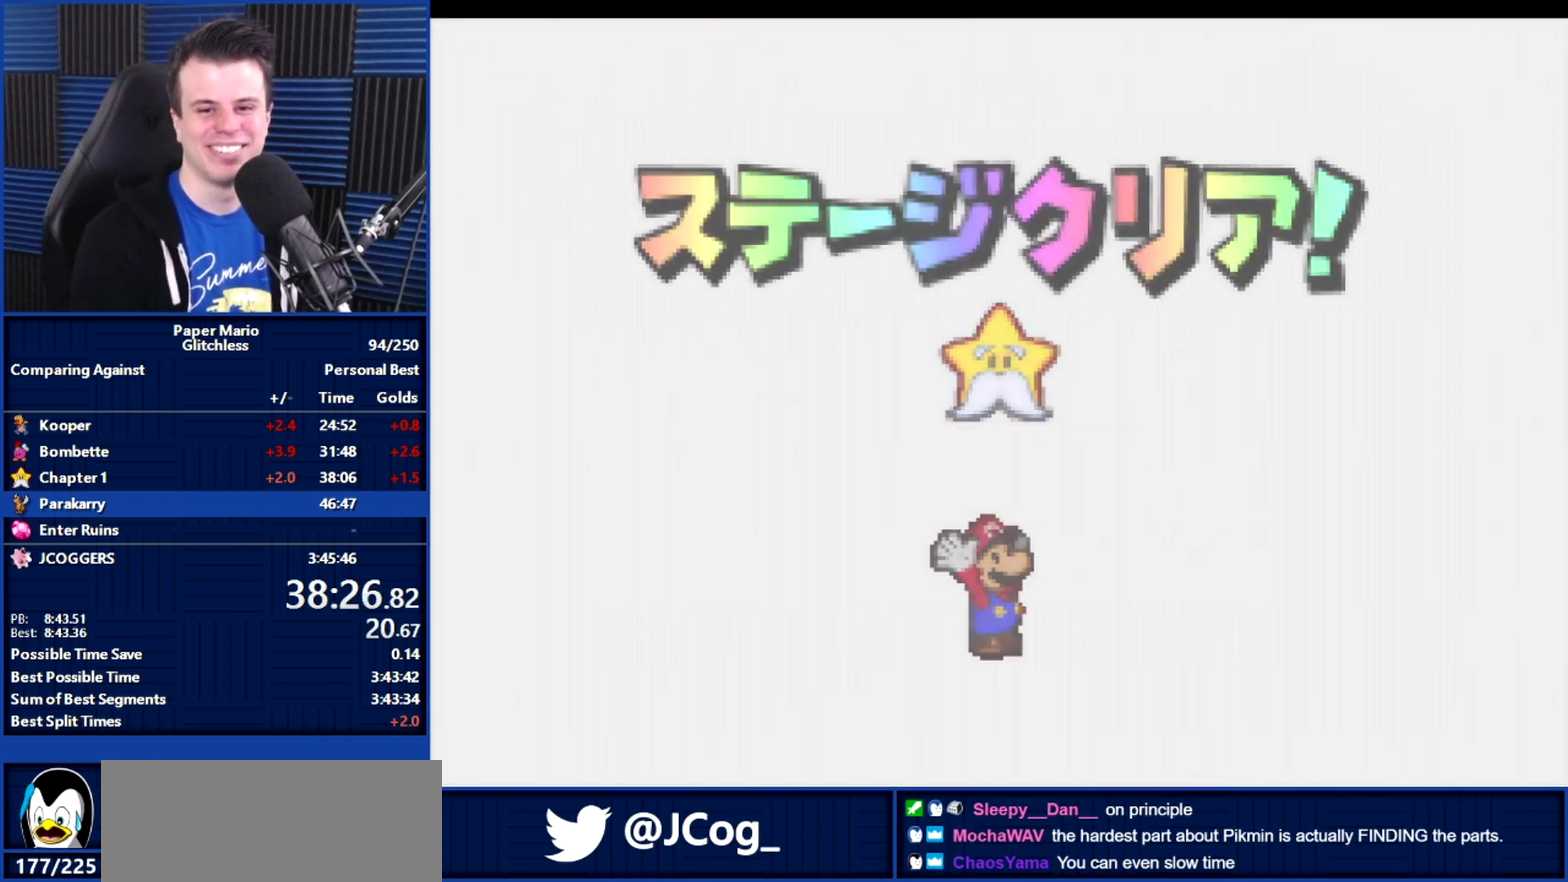
Gameplay with a controller (Nintendo layout); each line is a JSON object with the inputs held at the frame after it. "events" lists button and stick changes between this image and that frame as [ms after this image, input, new state], when the widget could be followed in between. Not read: A L3 R2 R3.
{"buttons": ["B"], "left_stick": "center", "events": []}
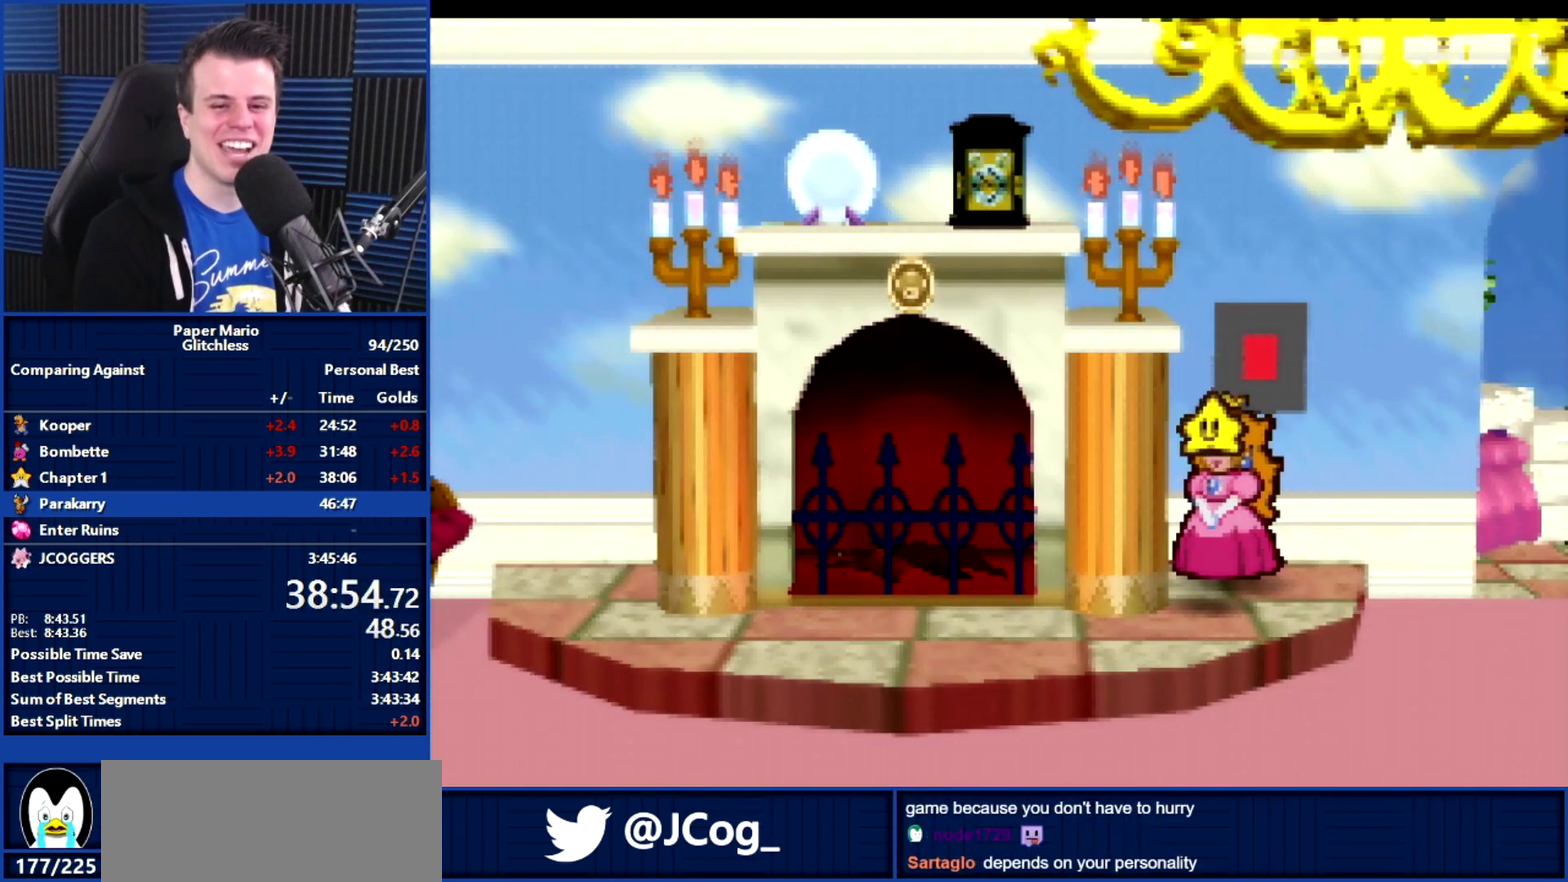
{"buttons": ["B"], "left_stick": "center", "events": []}
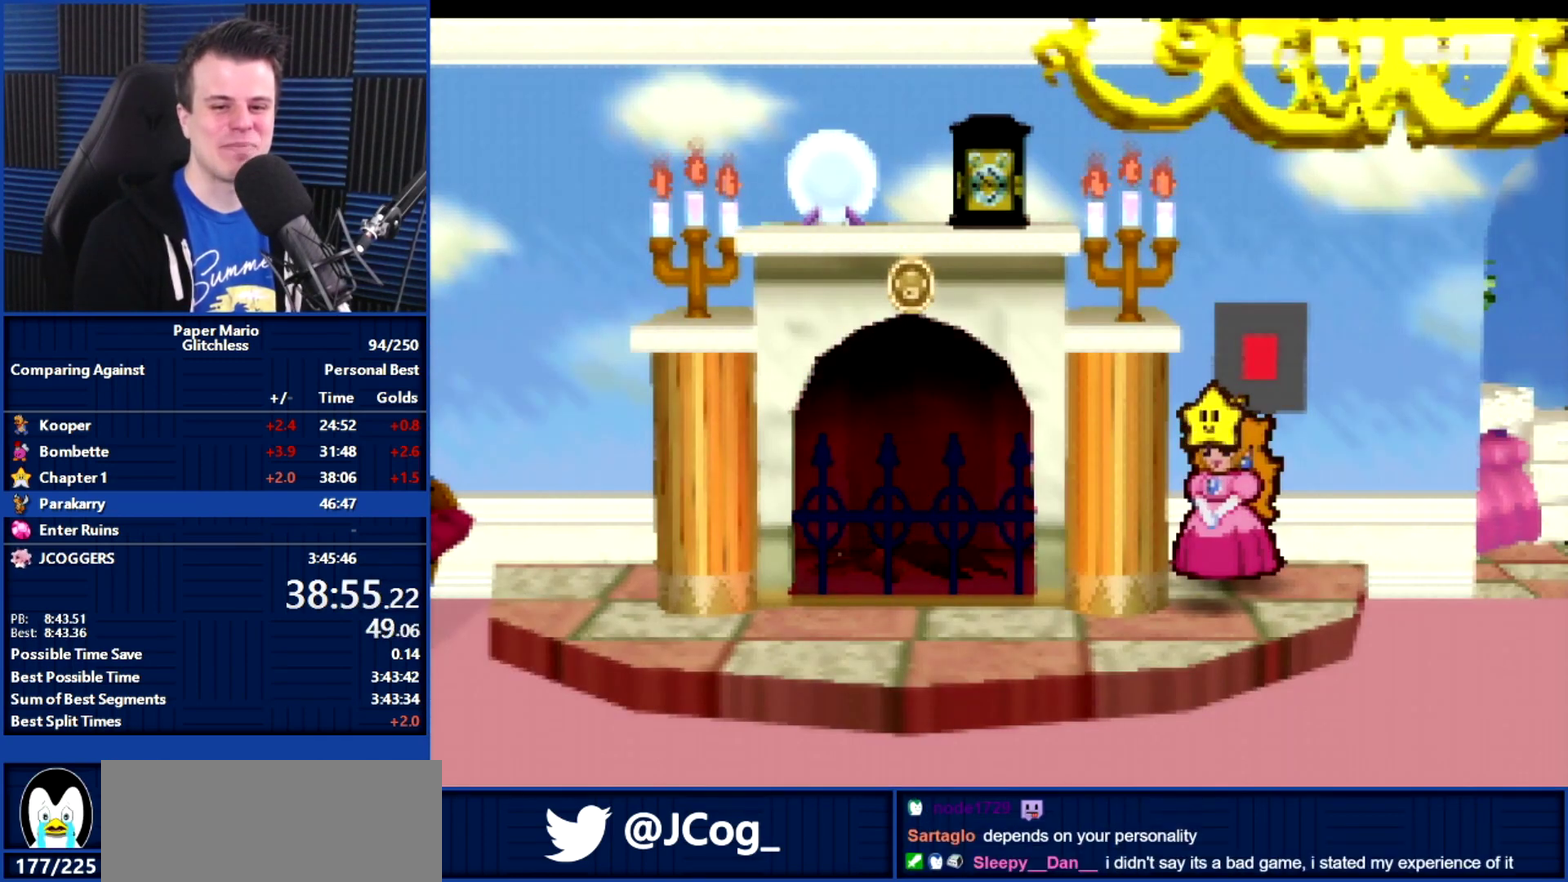
{"buttons": ["B"], "left_stick": "center", "events": []}
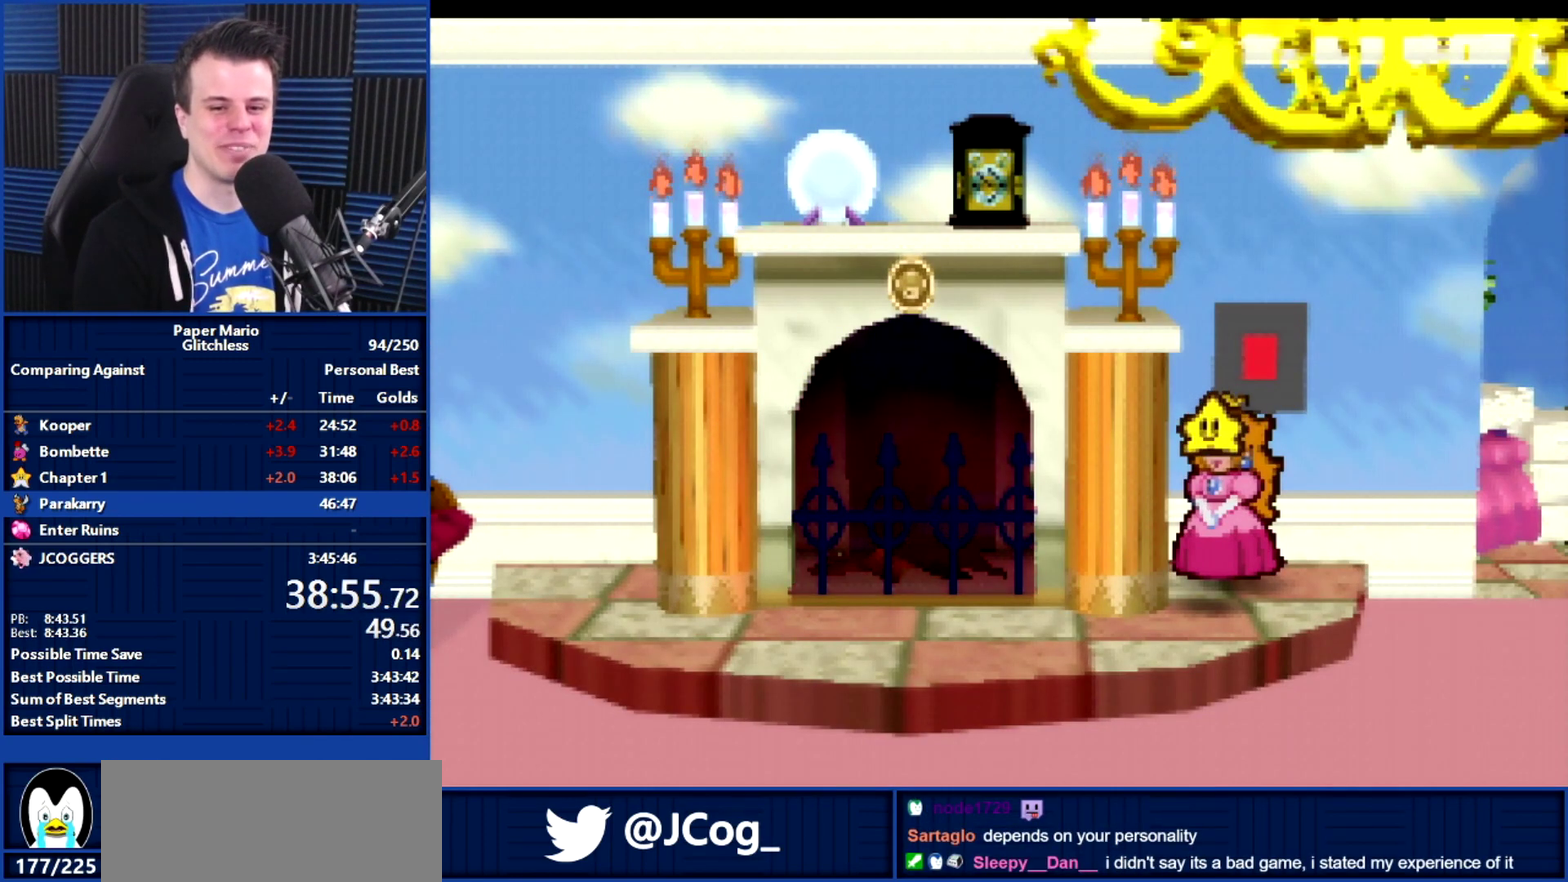
{"buttons": ["B"], "left_stick": "center", "events": []}
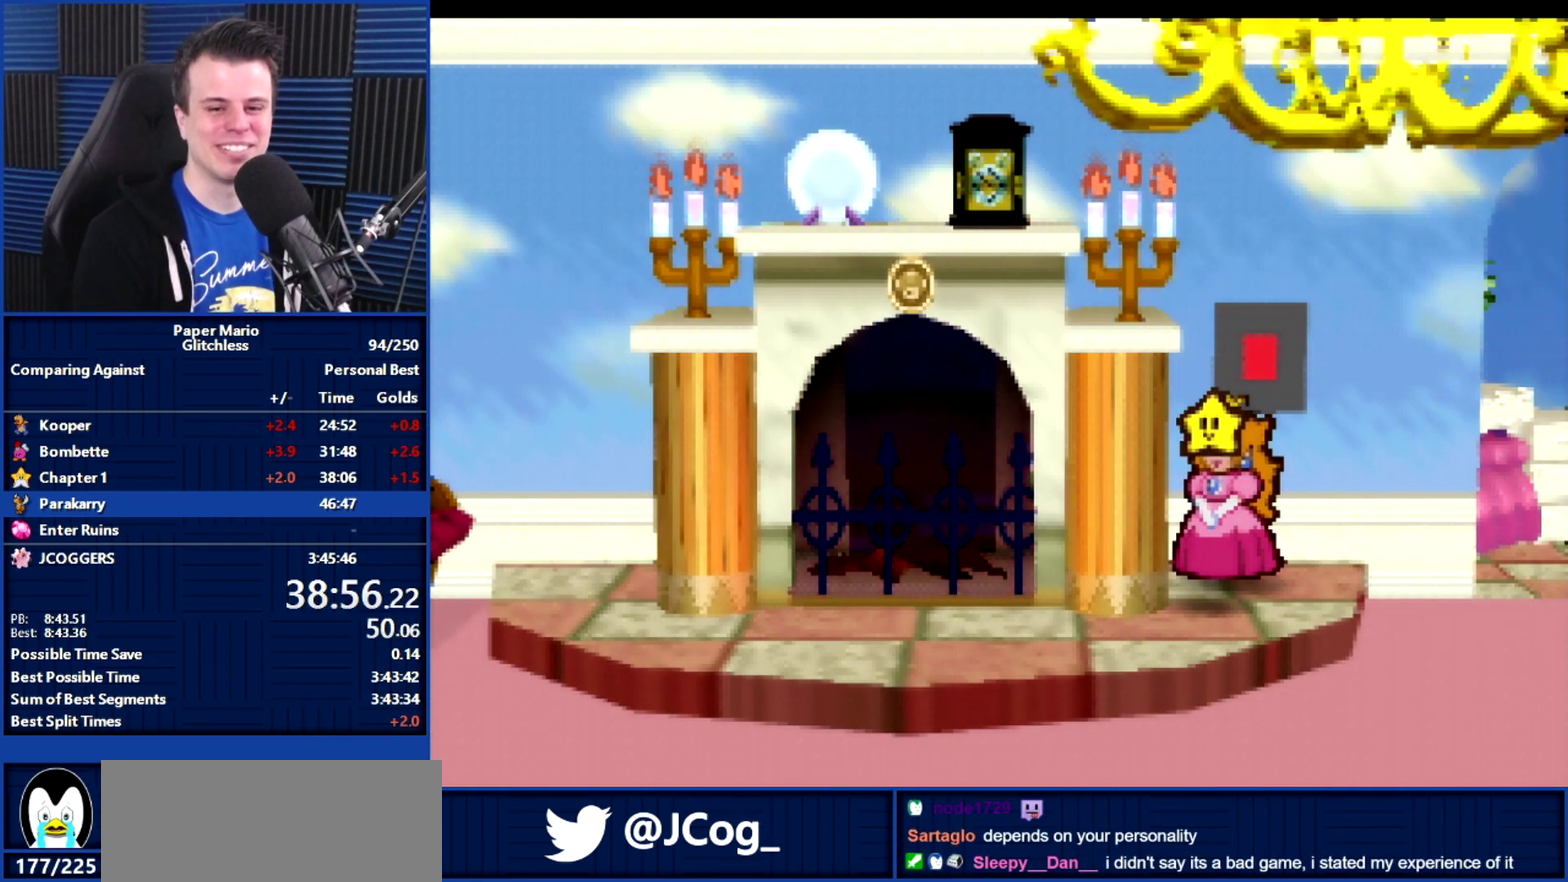
{"buttons": ["B"], "left_stick": "down", "events": [[200, "left_stick", "down"]]}
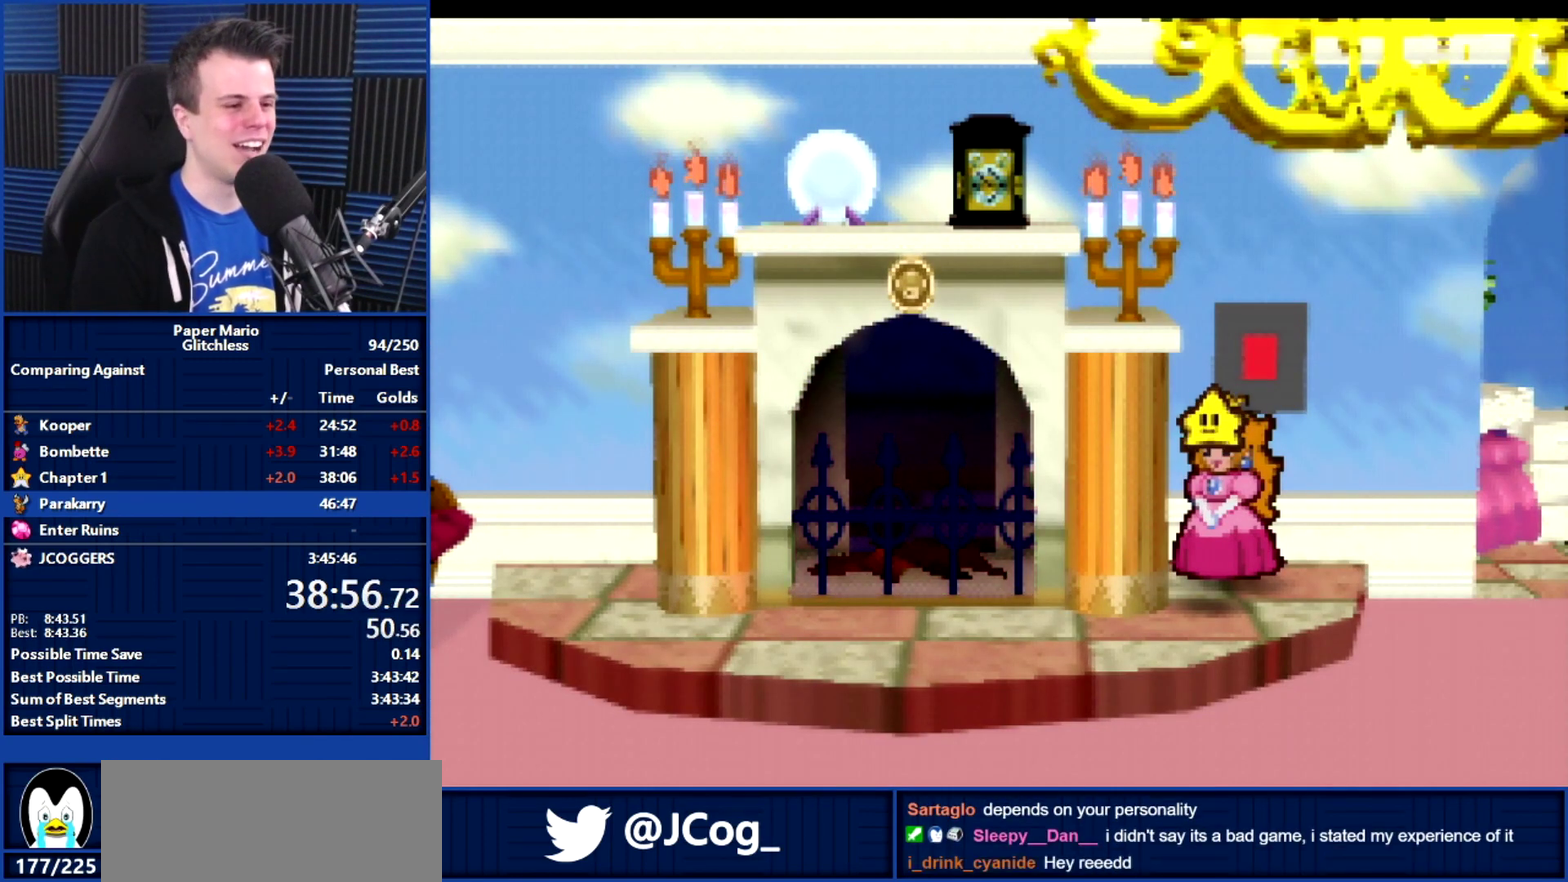
{"buttons": ["B"], "left_stick": "down", "events": []}
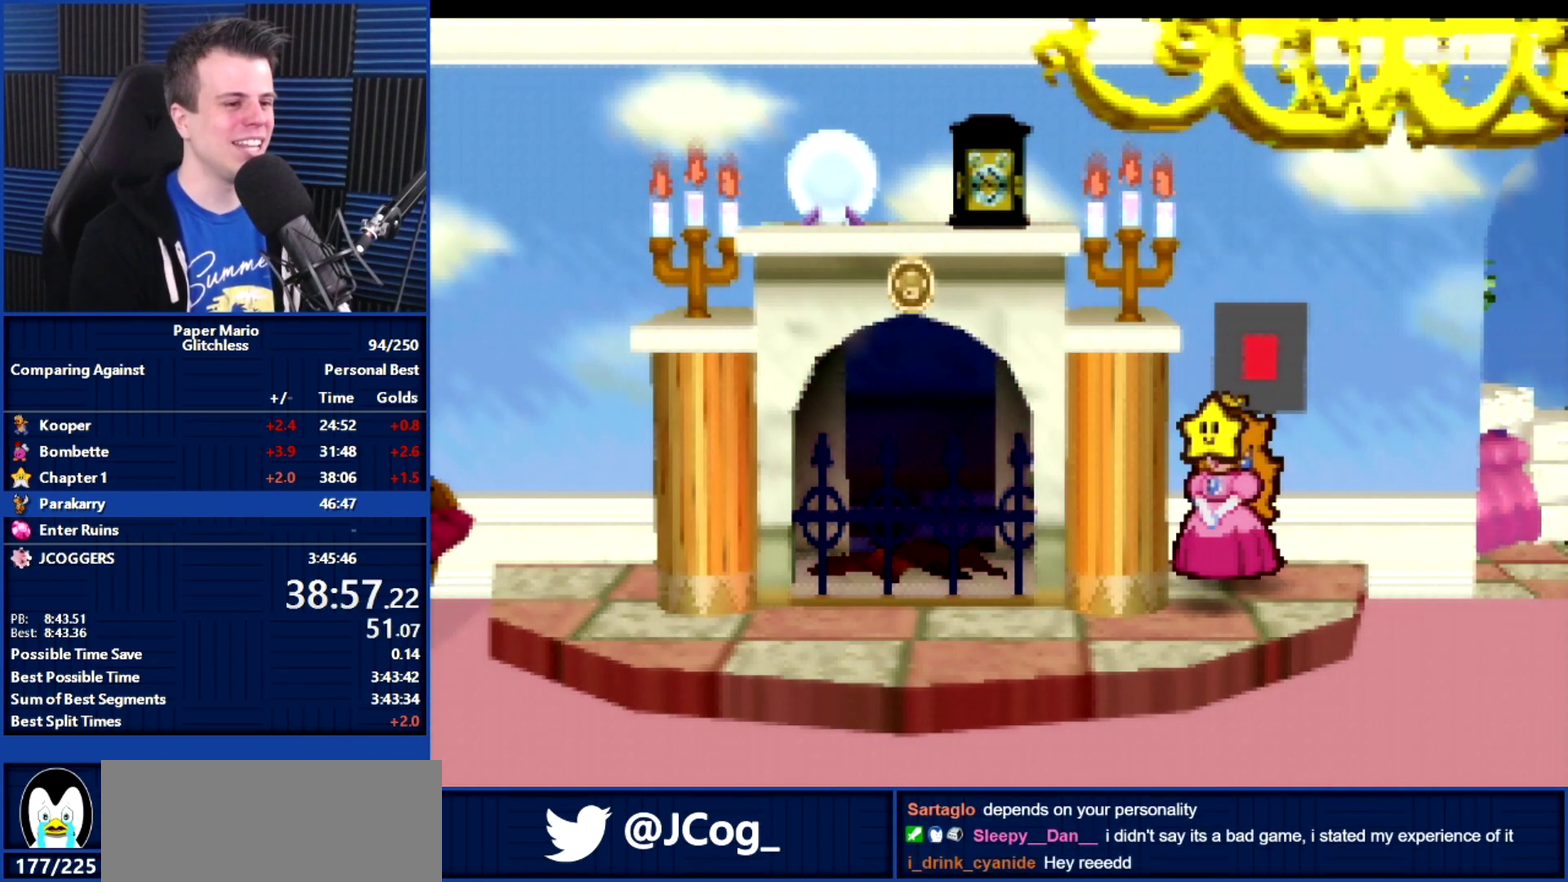
{"buttons": ["B"], "left_stick": "down", "events": []}
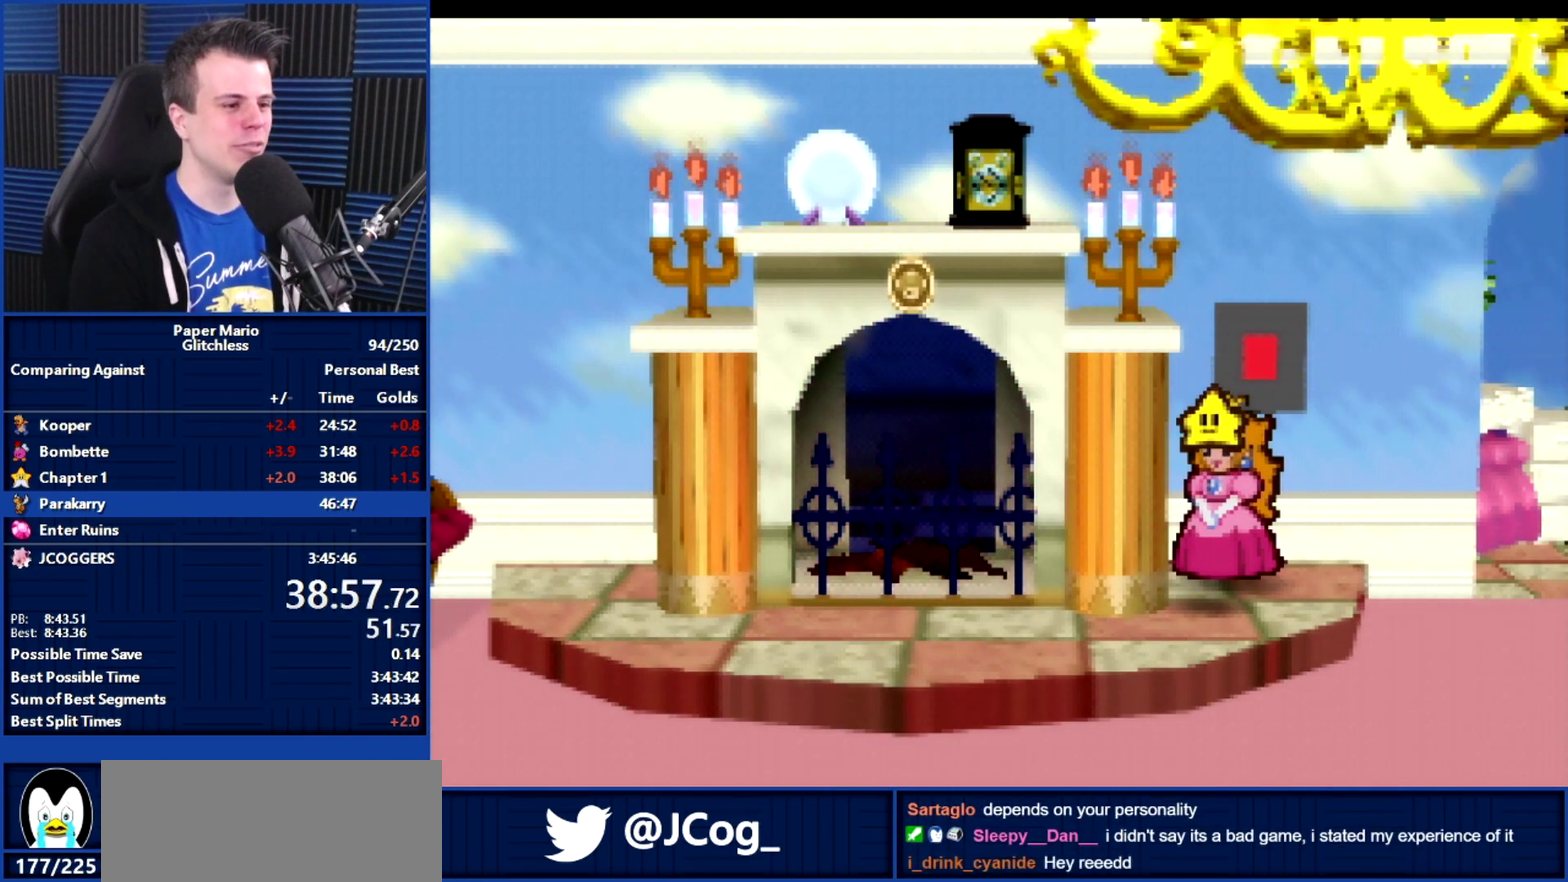
{"buttons": ["B"], "left_stick": "down", "events": []}
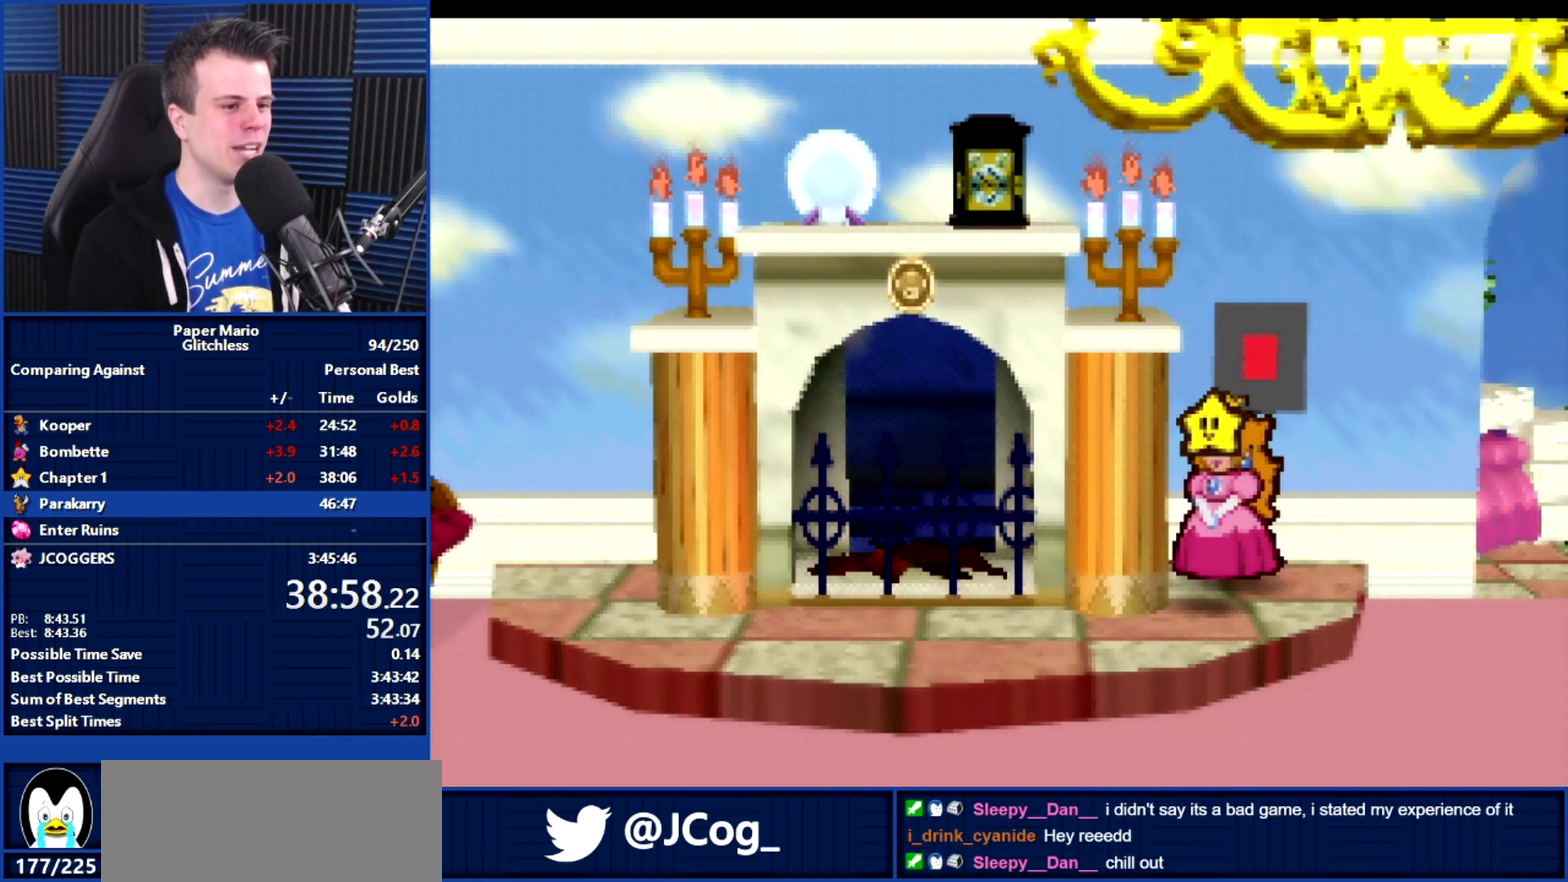
{"buttons": ["B"], "left_stick": "down", "events": []}
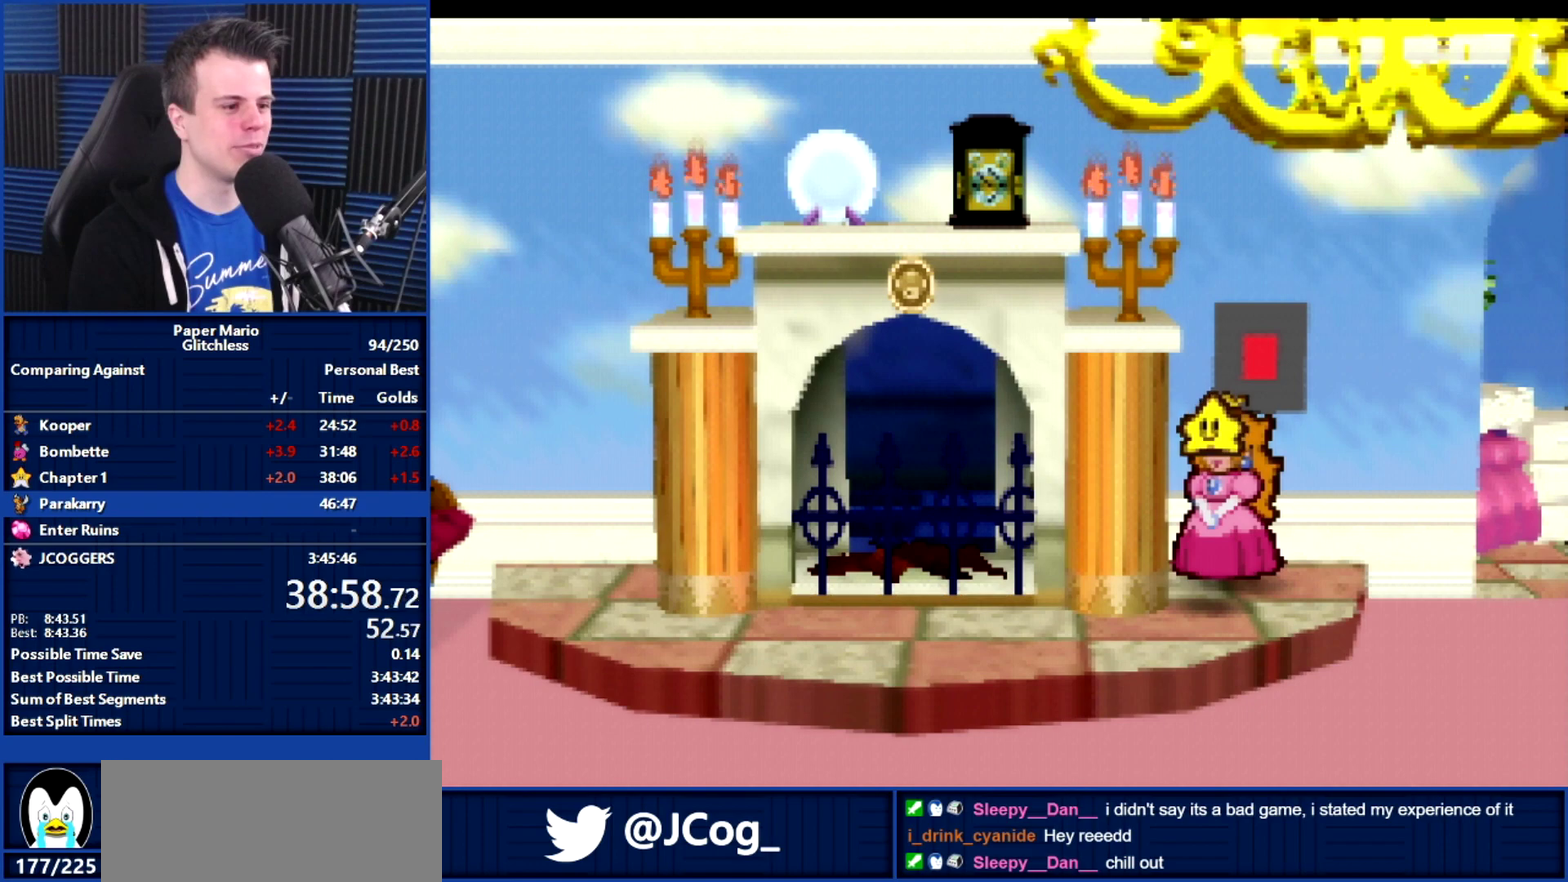
{"buttons": ["B"], "left_stick": "down", "events": []}
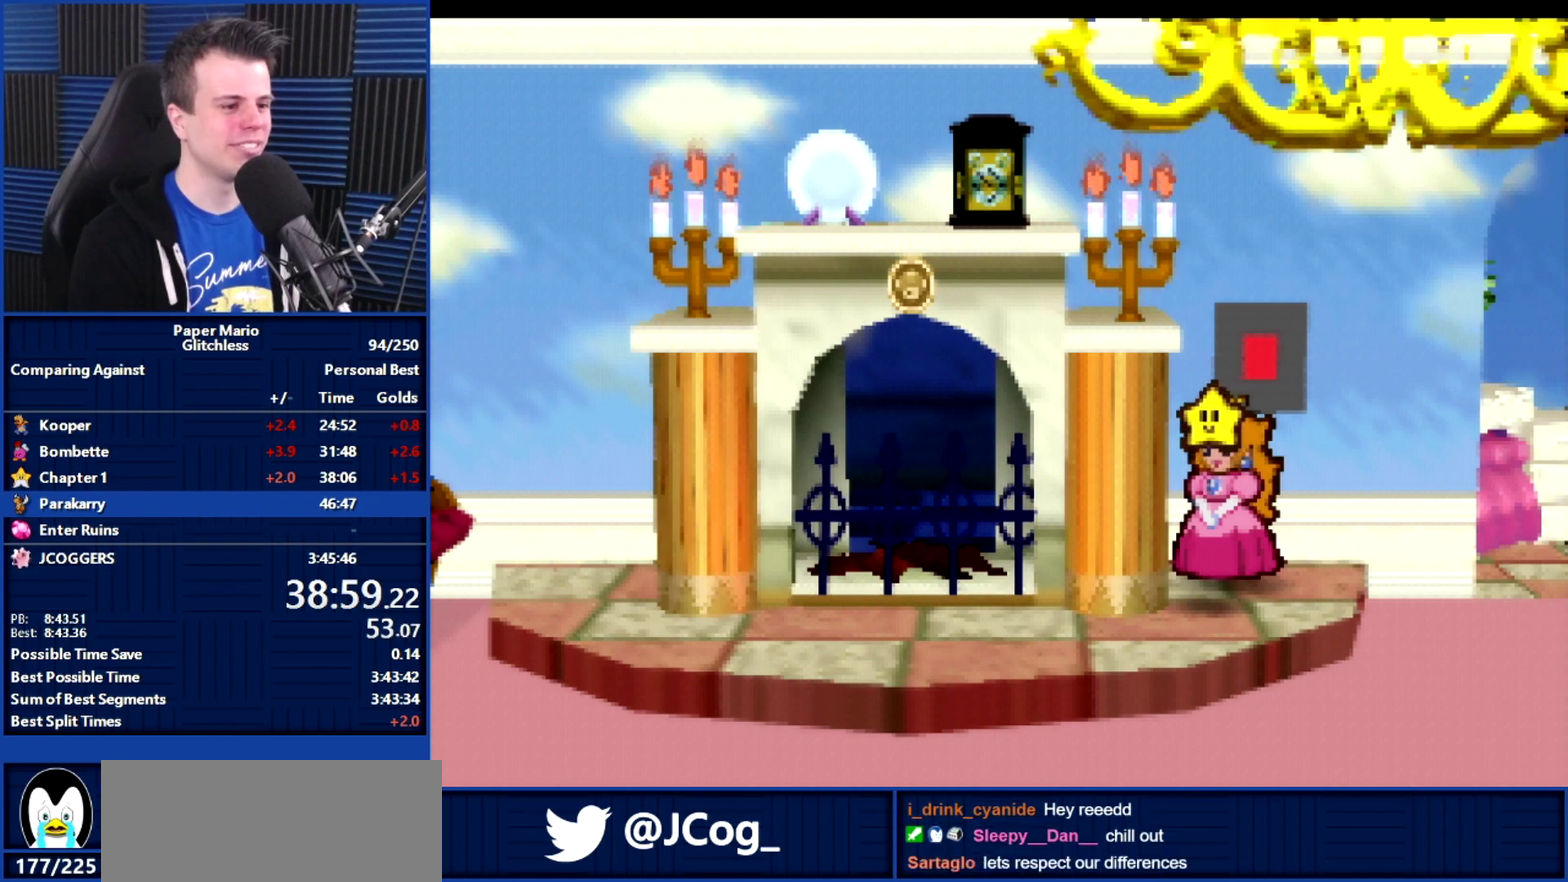
{"buttons": ["B"], "left_stick": "down", "events": []}
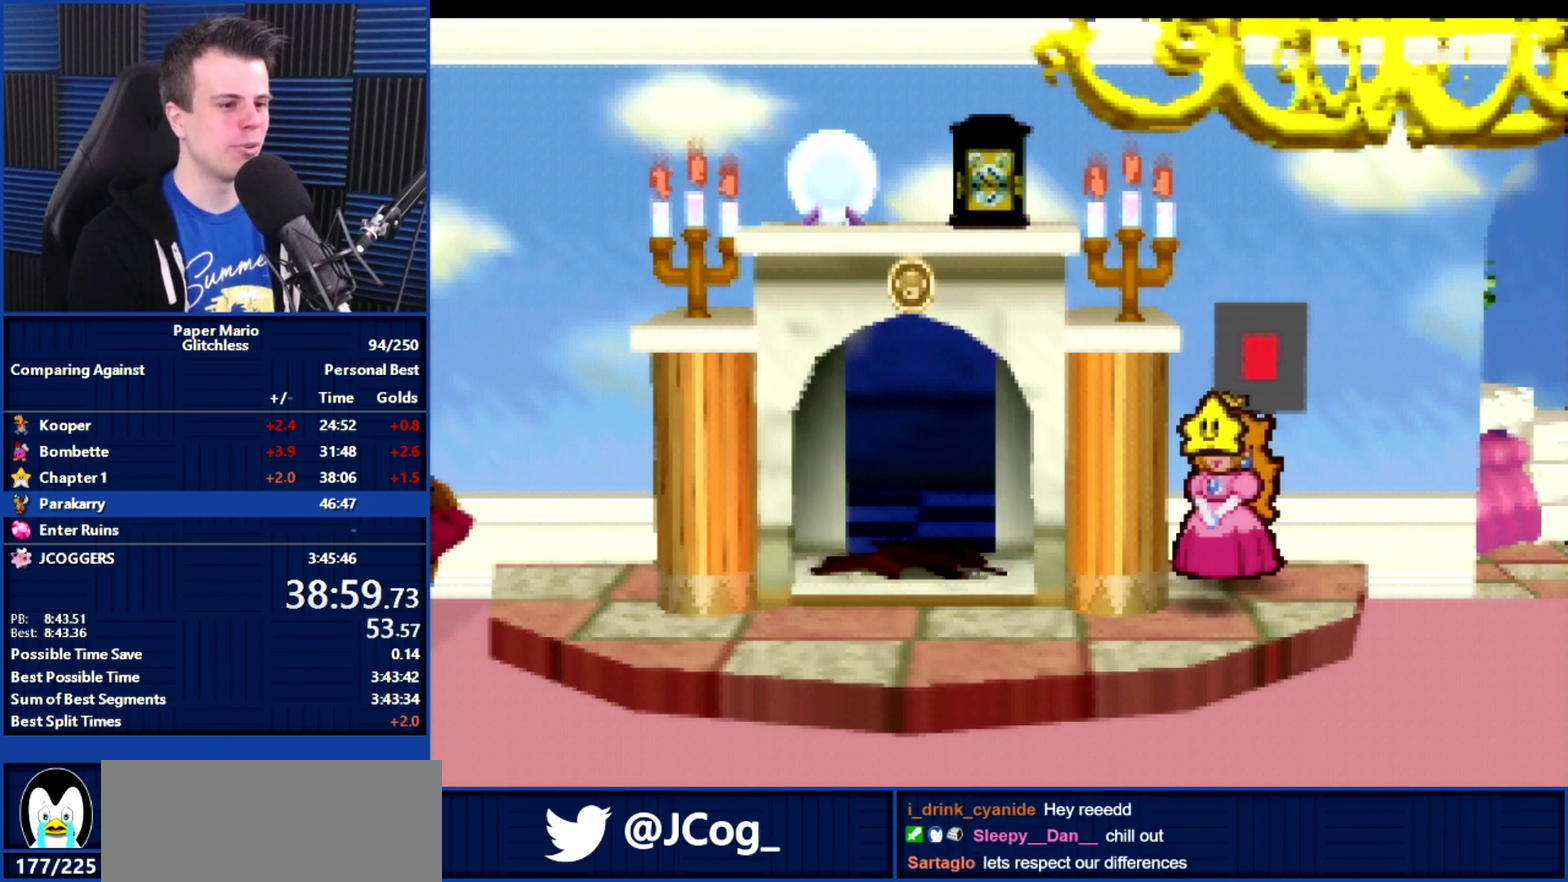
{"buttons": ["B"], "left_stick": "down", "events": []}
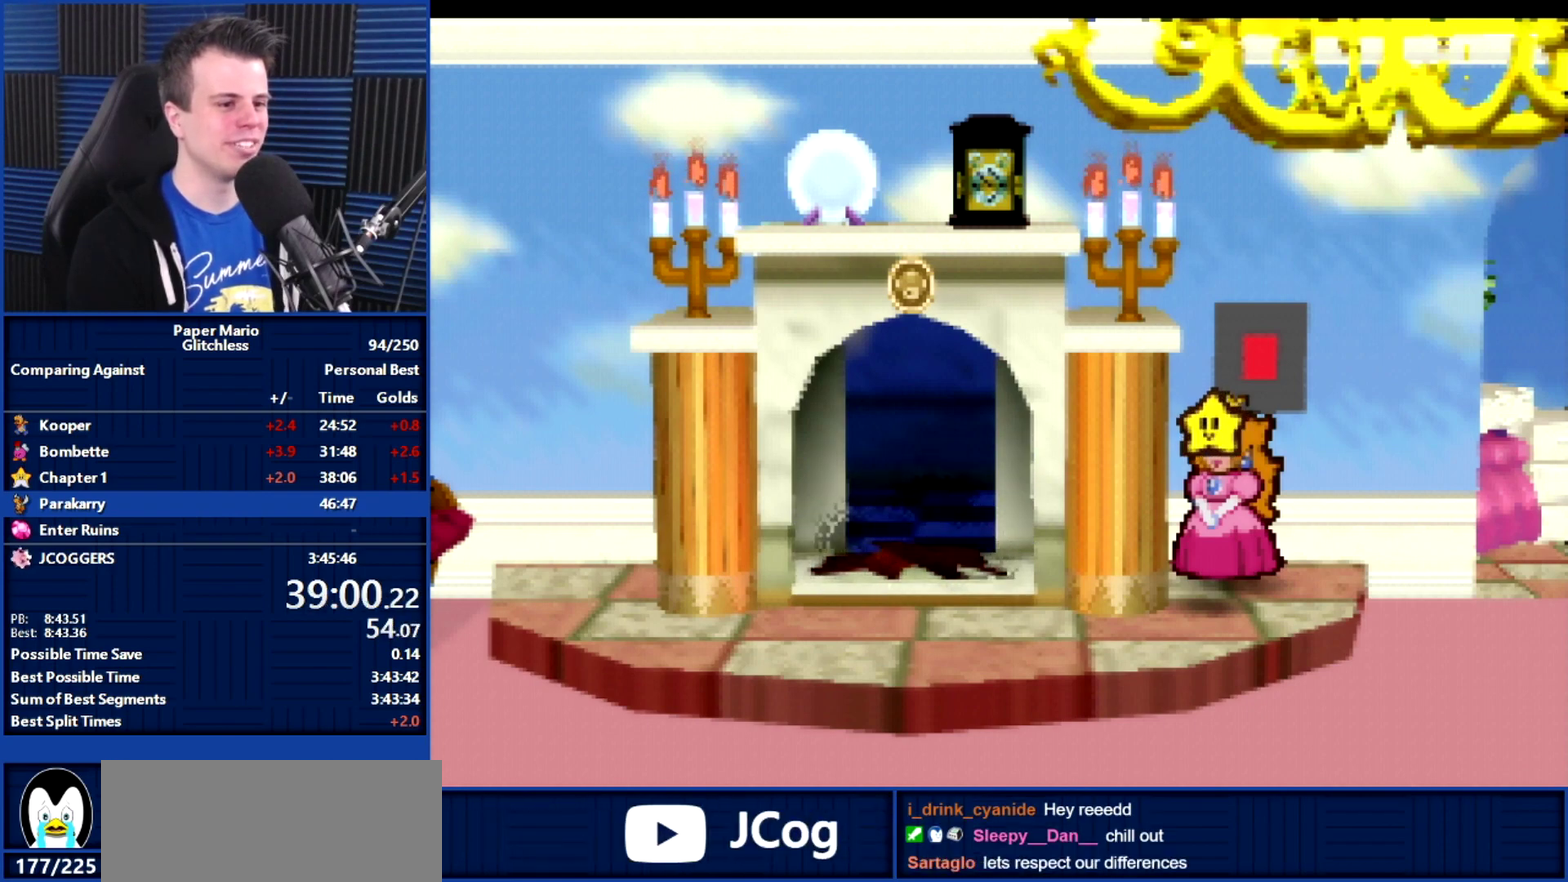
{"buttons": ["B"], "left_stick": "down", "events": []}
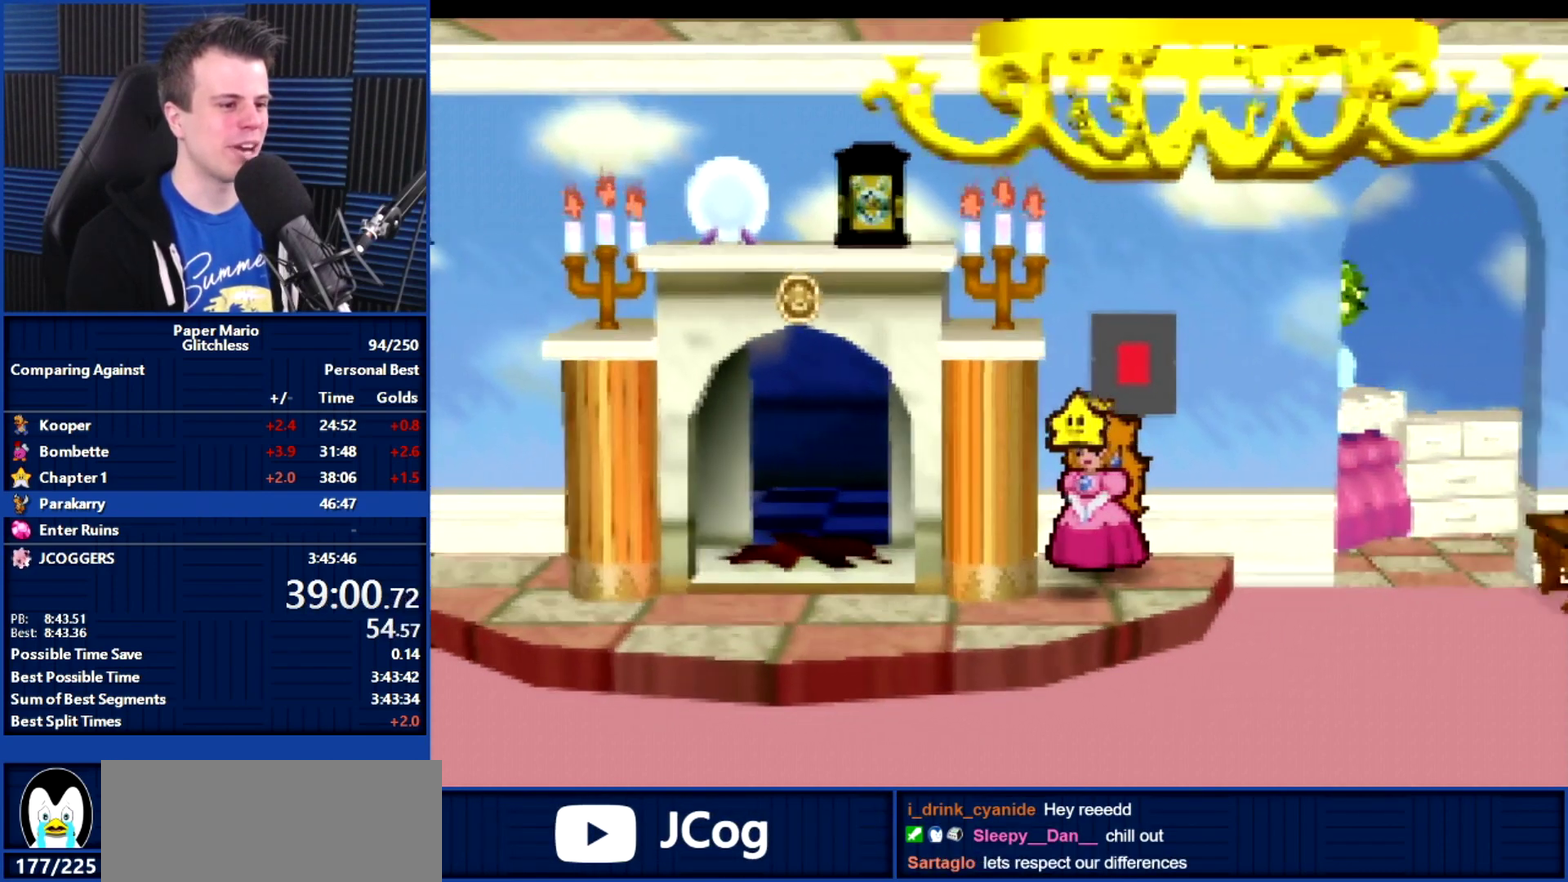
{"buttons": ["B"], "left_stick": "down", "events": []}
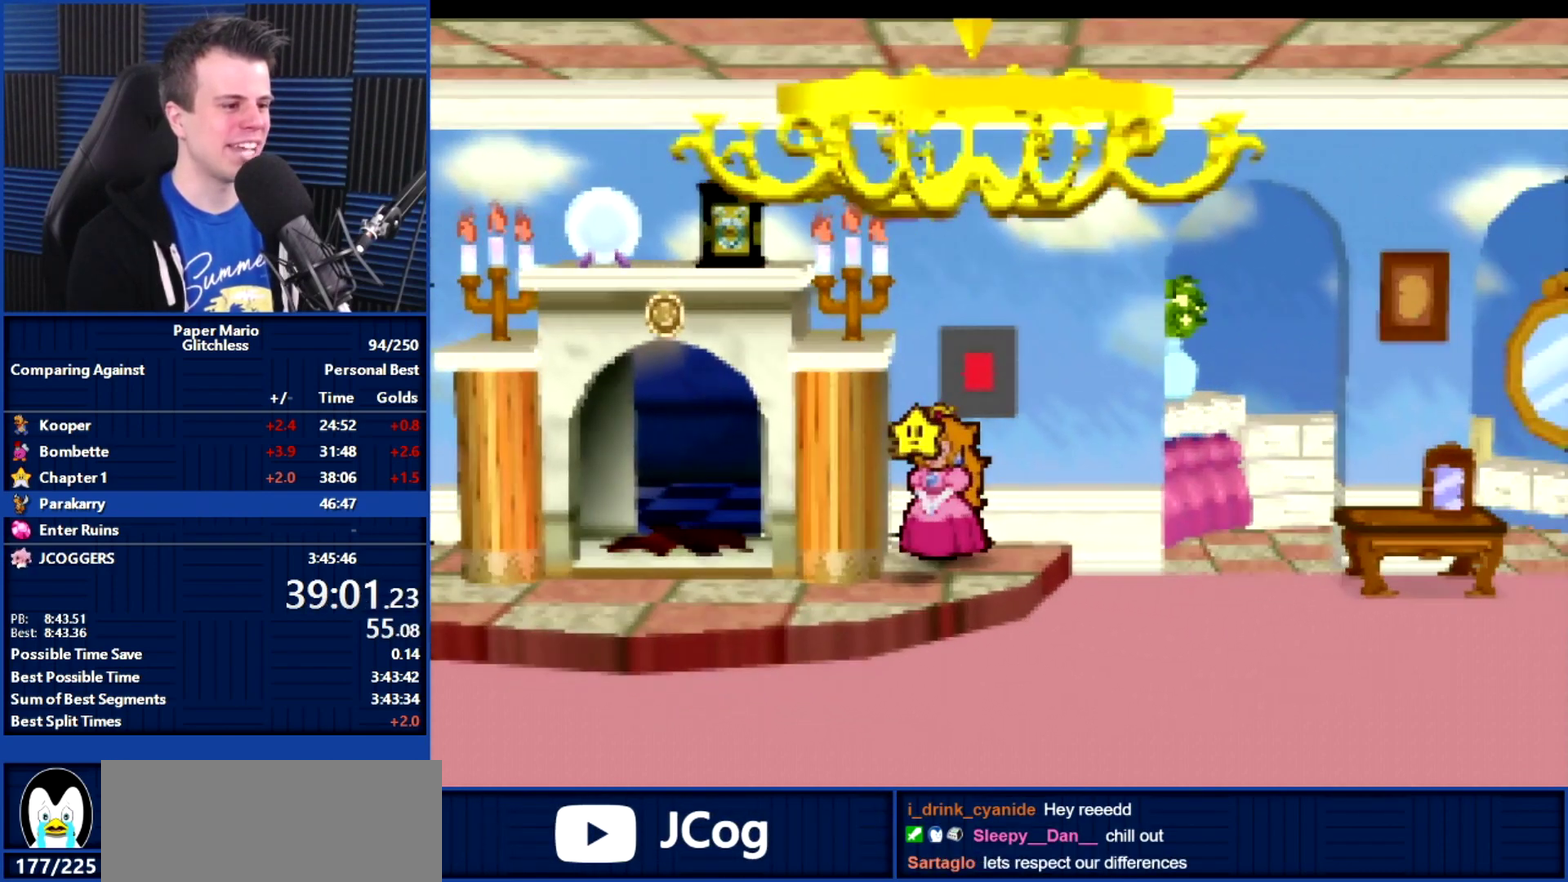
{"buttons": ["B"], "left_stick": "down", "events": []}
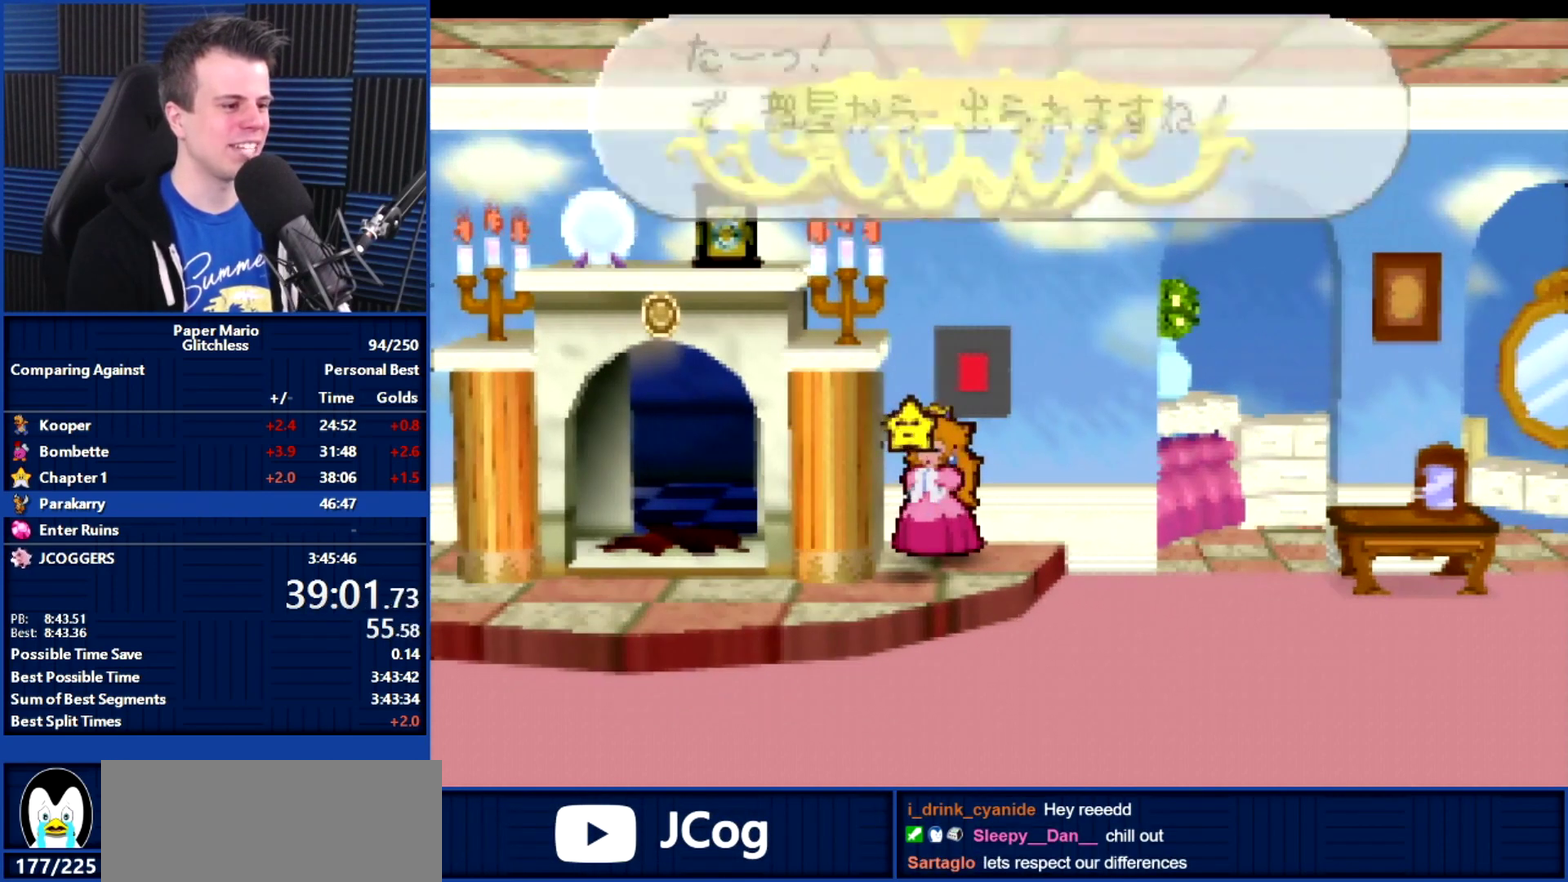
{"buttons": ["B"], "left_stick": "down-left", "events": [[400, "left_stick", "down-left"]]}
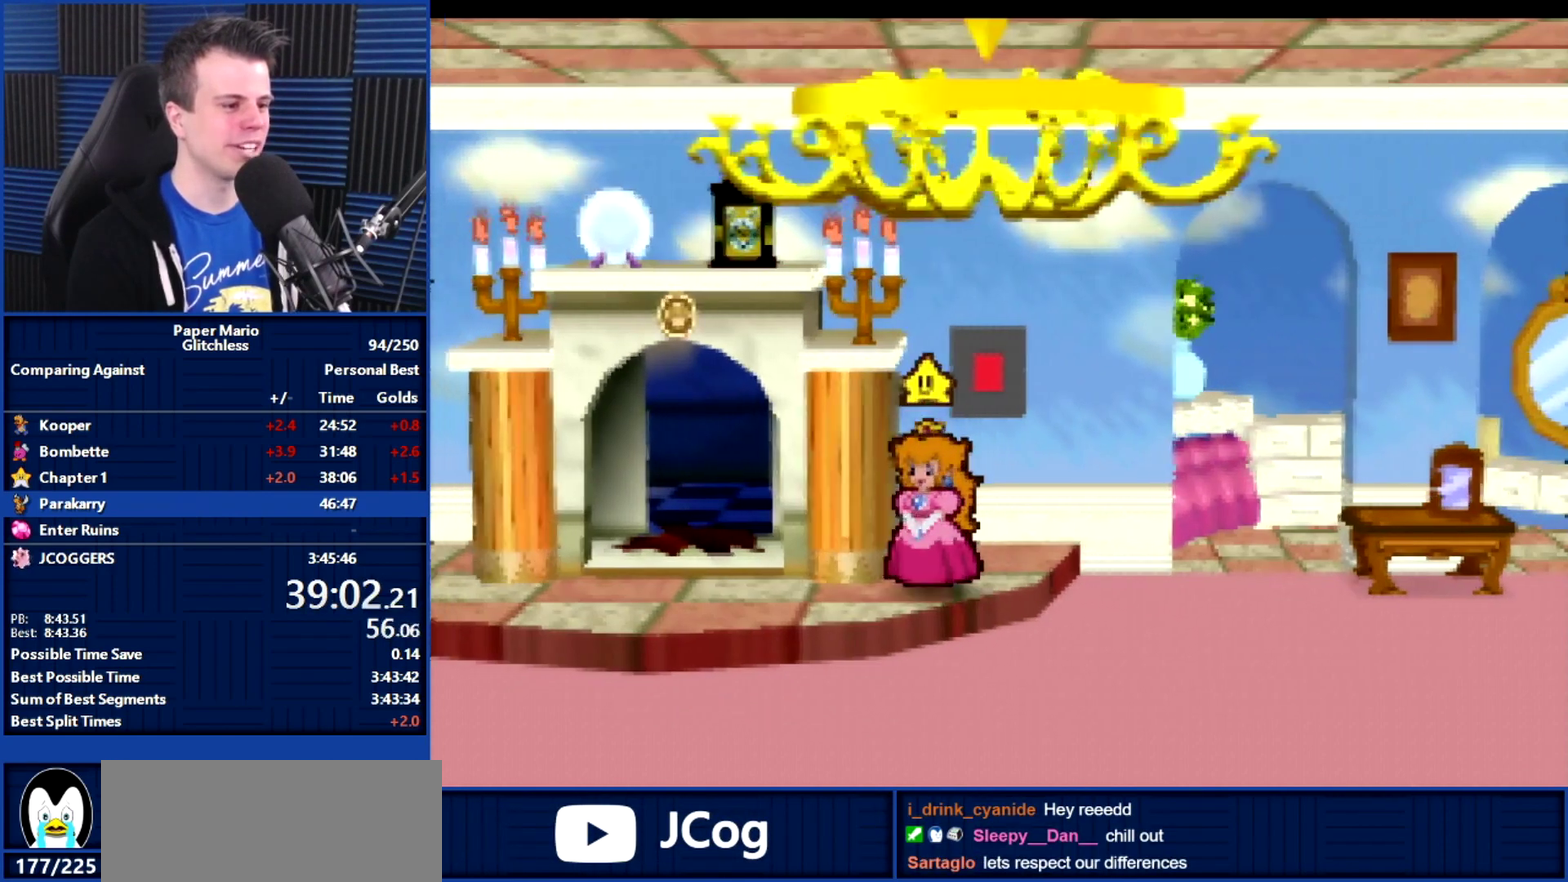
{"buttons": ["B"], "left_stick": "right", "events": [[33, "left_stick", "left"], [300, "left_stick", "up-left"], [367, "left_stick", "right"], [400, "Z", "down"], [500, "Z", "up"]]}
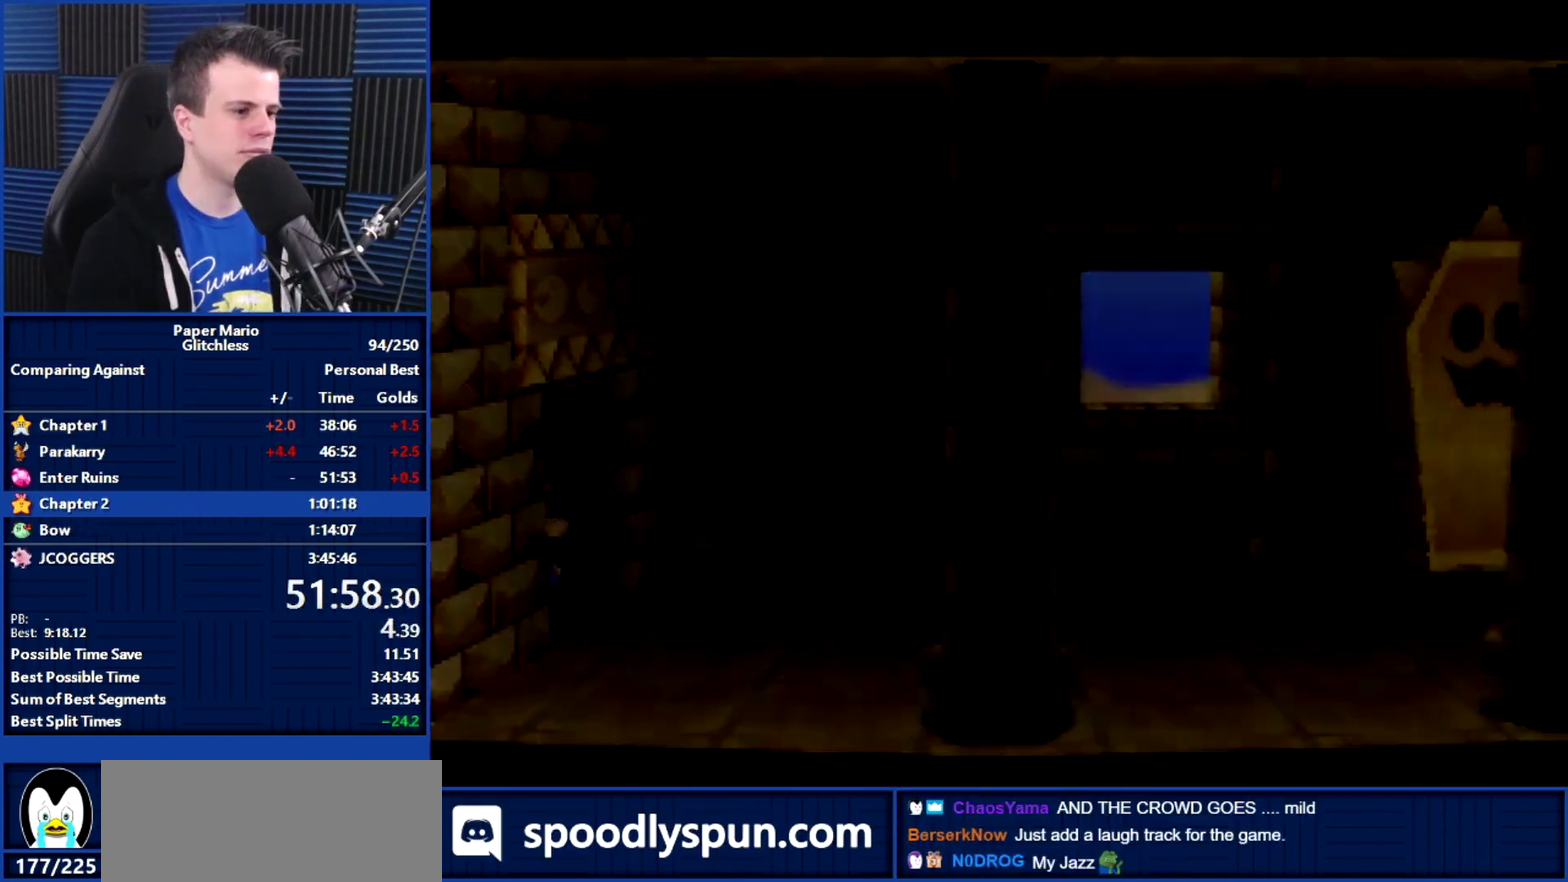
{"buttons": ["B", "Z"], "left_stick": "right", "events": [[100, "Z", "down"], [167, "Z", "up"], [267, "Z", "down"], [333, "Z", "up"], [467, "Z", "down"]]}
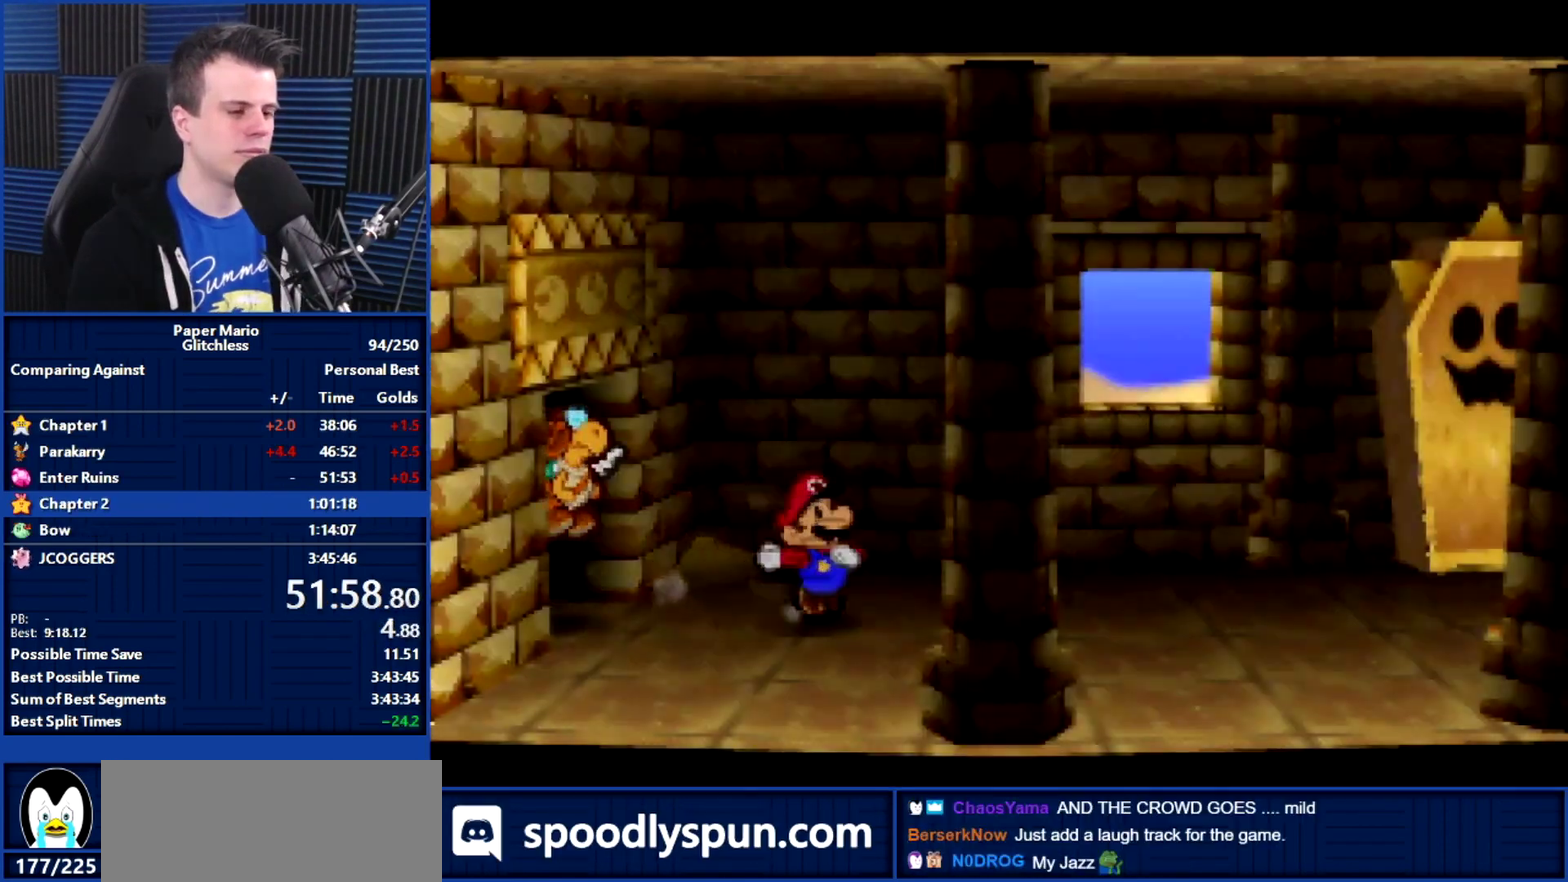
{"buttons": [], "left_stick": "right", "events": [[33, "Z", "up"], [233, "B", "up"]]}
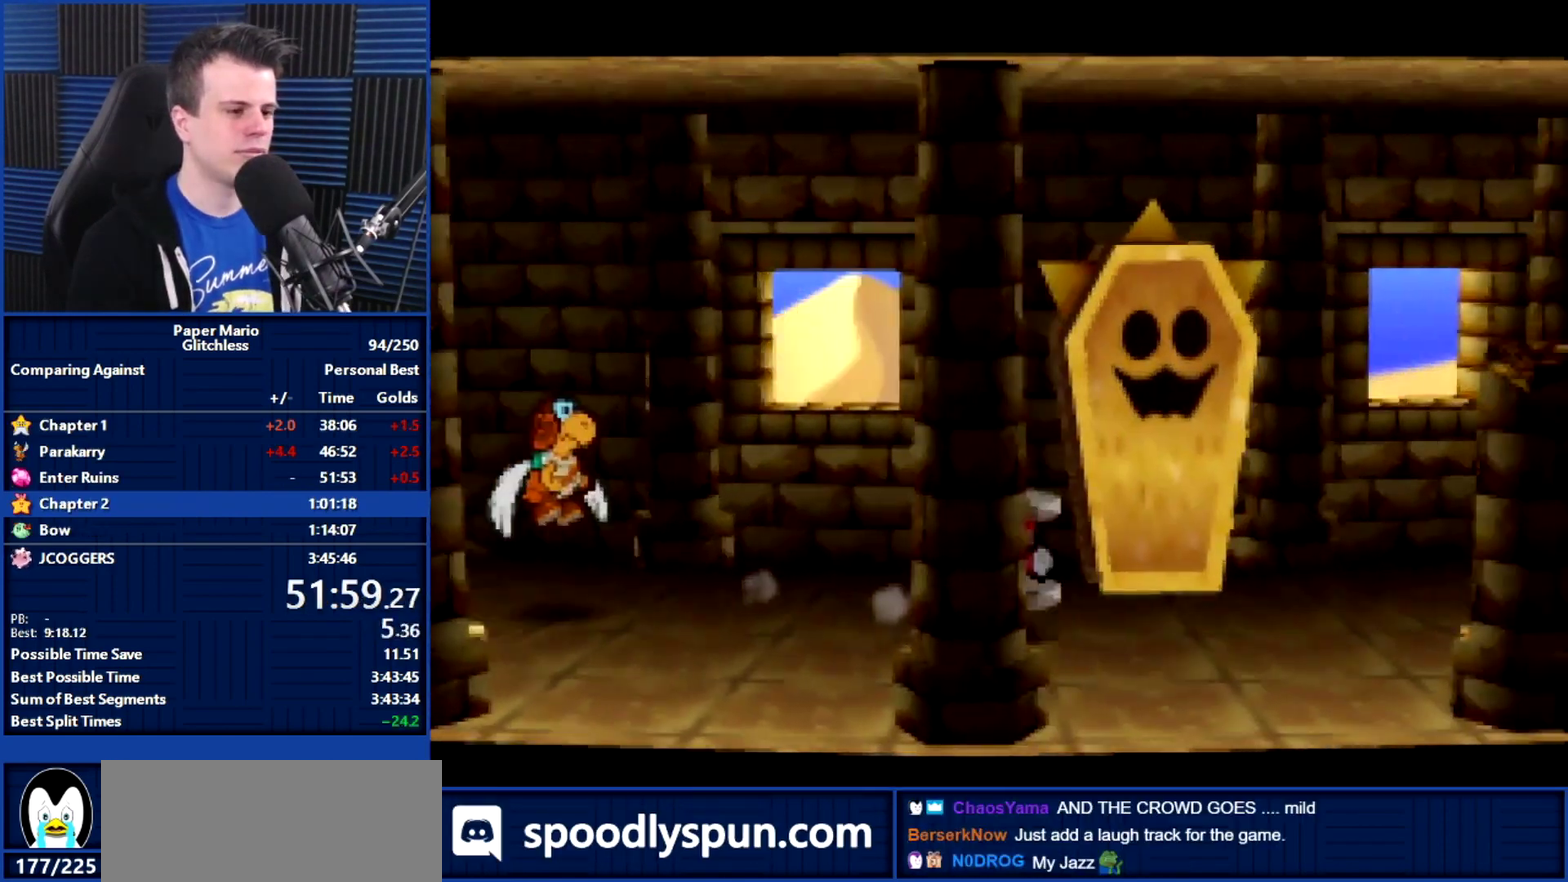
{"buttons": [], "left_stick": "right", "events": []}
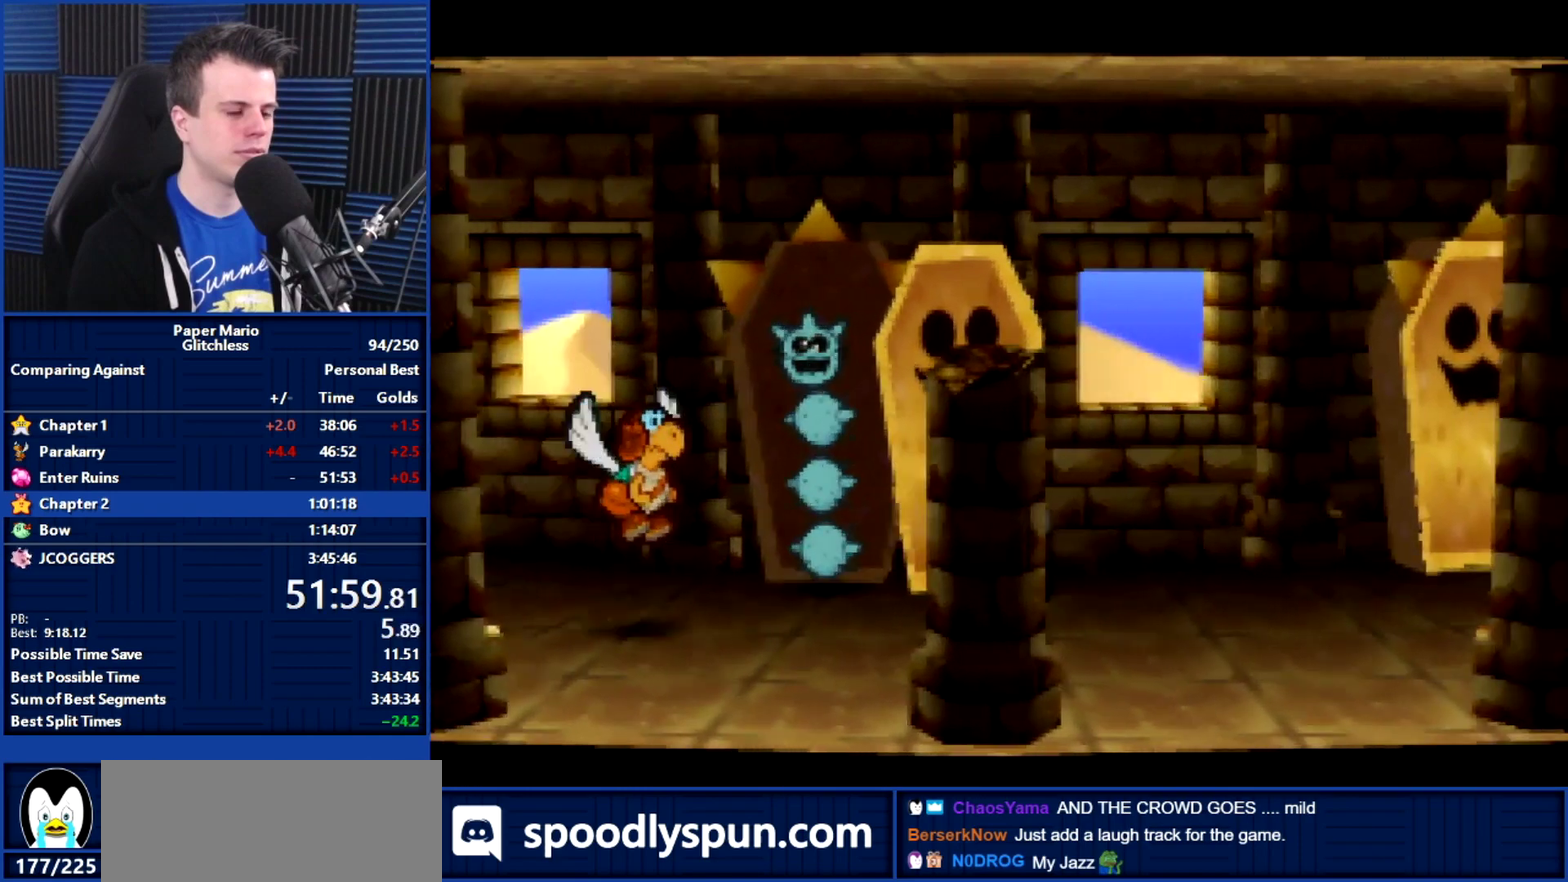
{"buttons": [], "left_stick": "right", "events": [[33, "Z", "down"], [133, "Z", "up"]]}
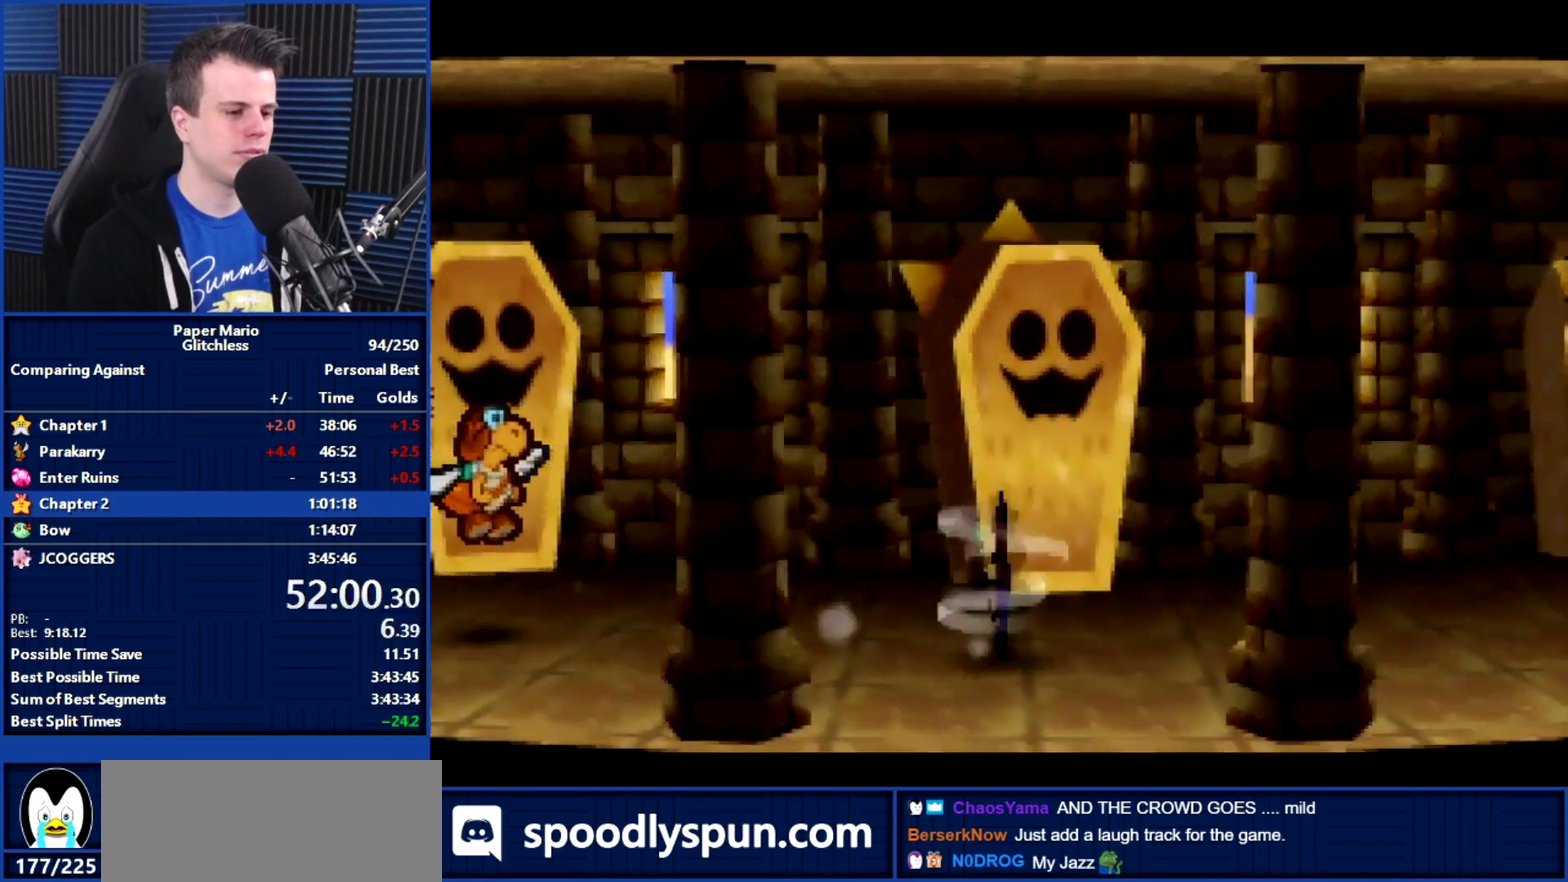
{"buttons": [], "left_stick": "right", "events": []}
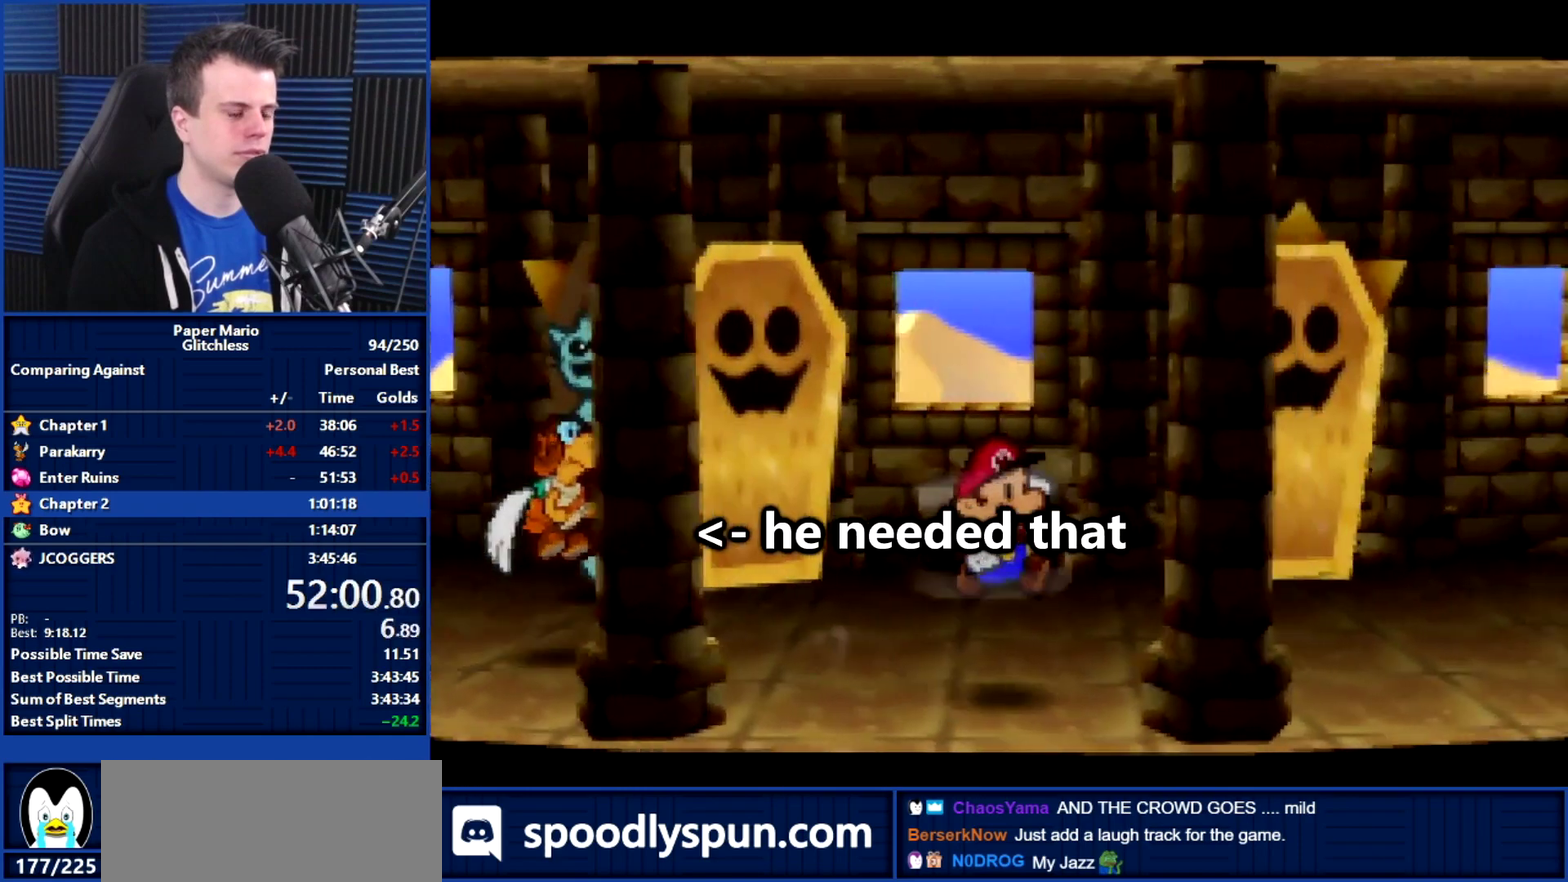
{"buttons": [], "left_stick": "right", "events": [[200, "Z", "down"], [300, "Z", "up"]]}
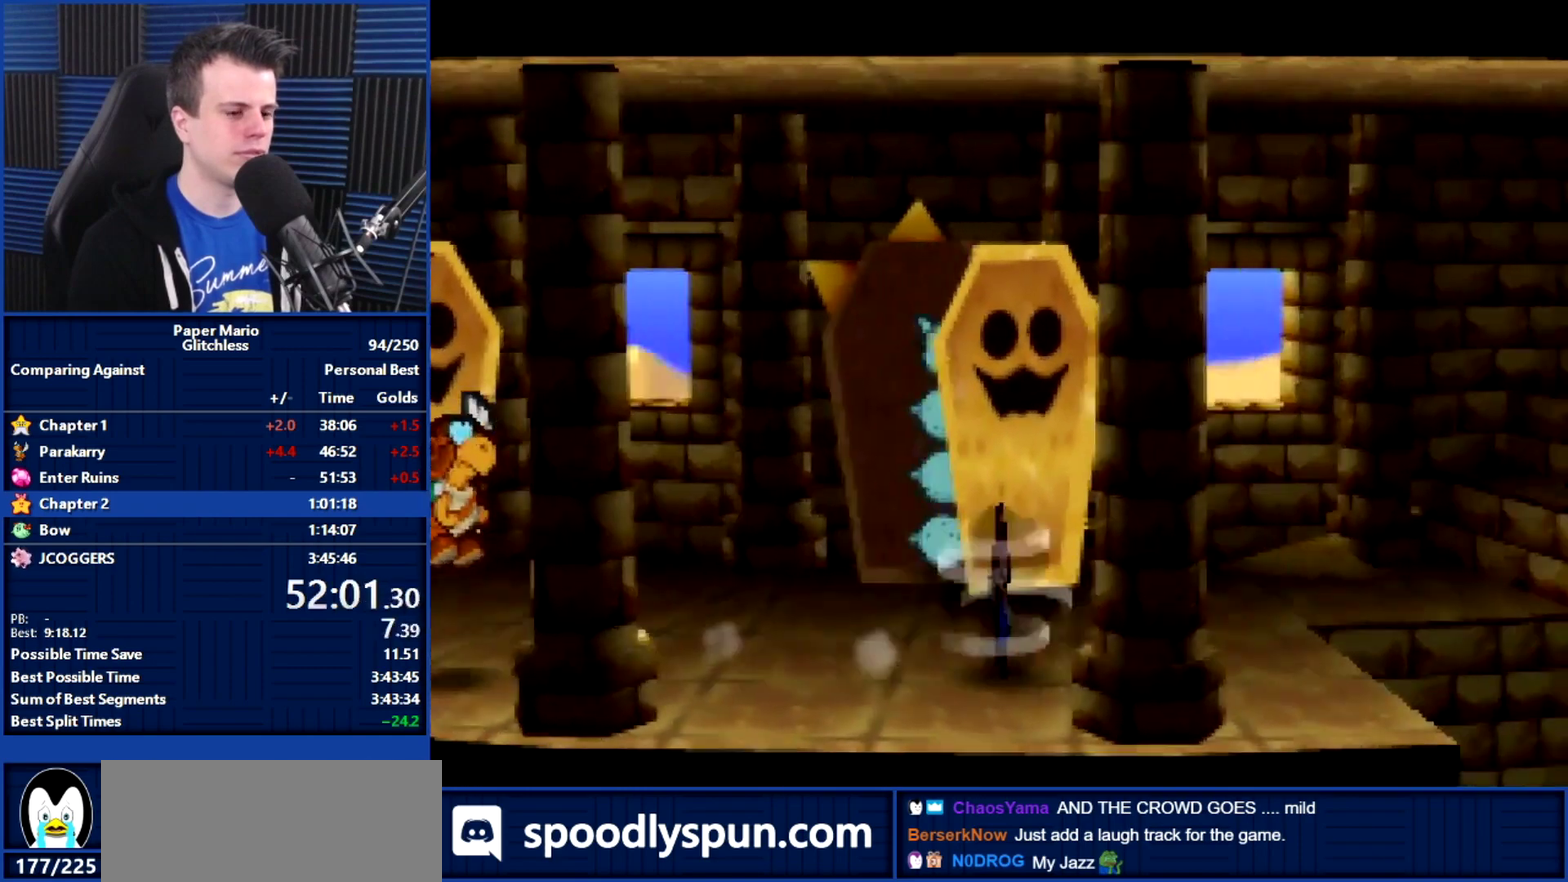
{"buttons": [], "left_stick": "right", "events": []}
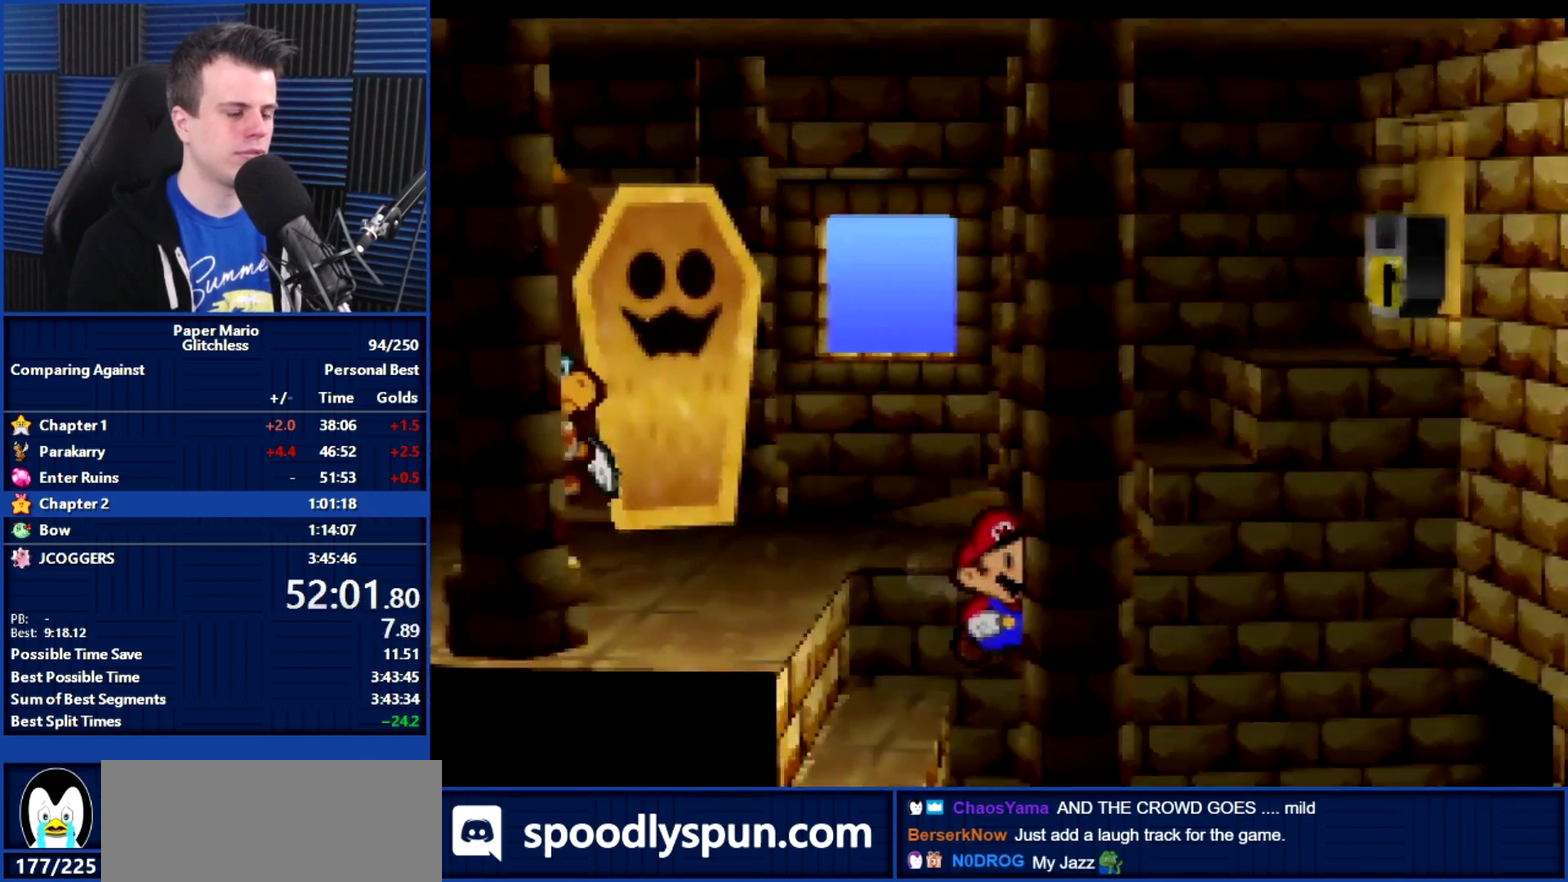
{"buttons": ["Z"], "left_stick": "up-right", "events": [[133, "Z", "down"], [233, "Z", "up"], [500, "Z", "down"], [500, "left_stick", "up-right"]]}